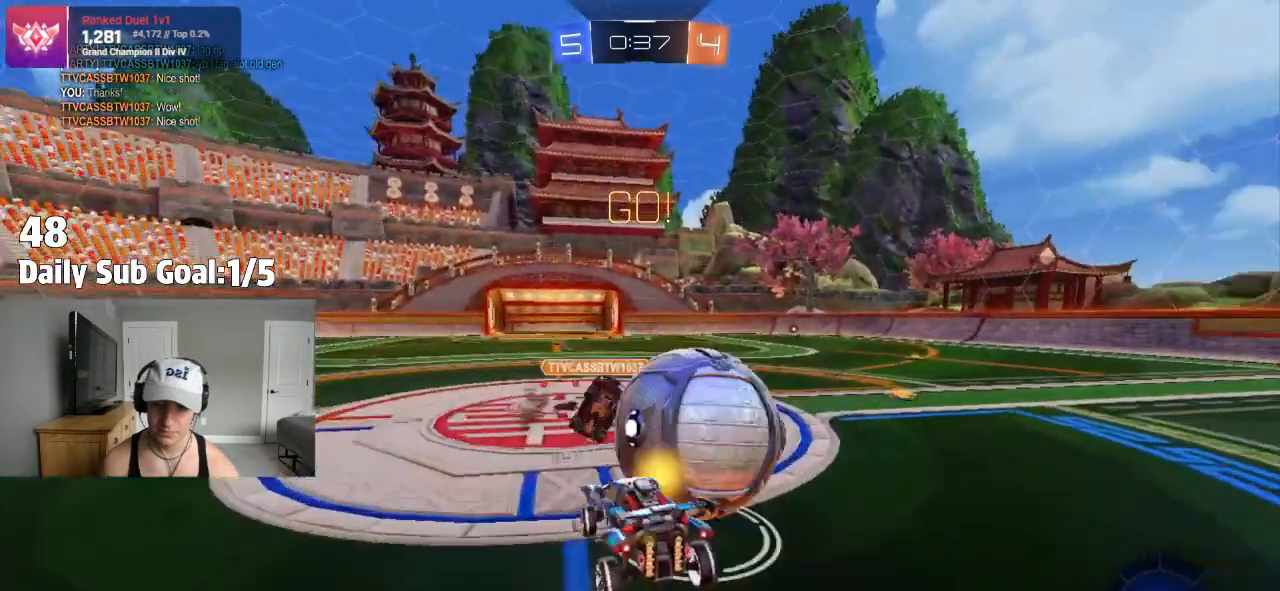
Gameplay with a controller (PlayStation layout); each line is a JSON object with the inputs held at the frame after it (dt_ms = milliseconds from this image to that frame). "events" lists button and stick changes between this image and that frame as [ms after this image, input, new state], when the widget could be followed in between.
{"dt_ms": 1000, "buttons": ["TRIANGLE"], "left_stick": "up-right", "right_stick": "center"}
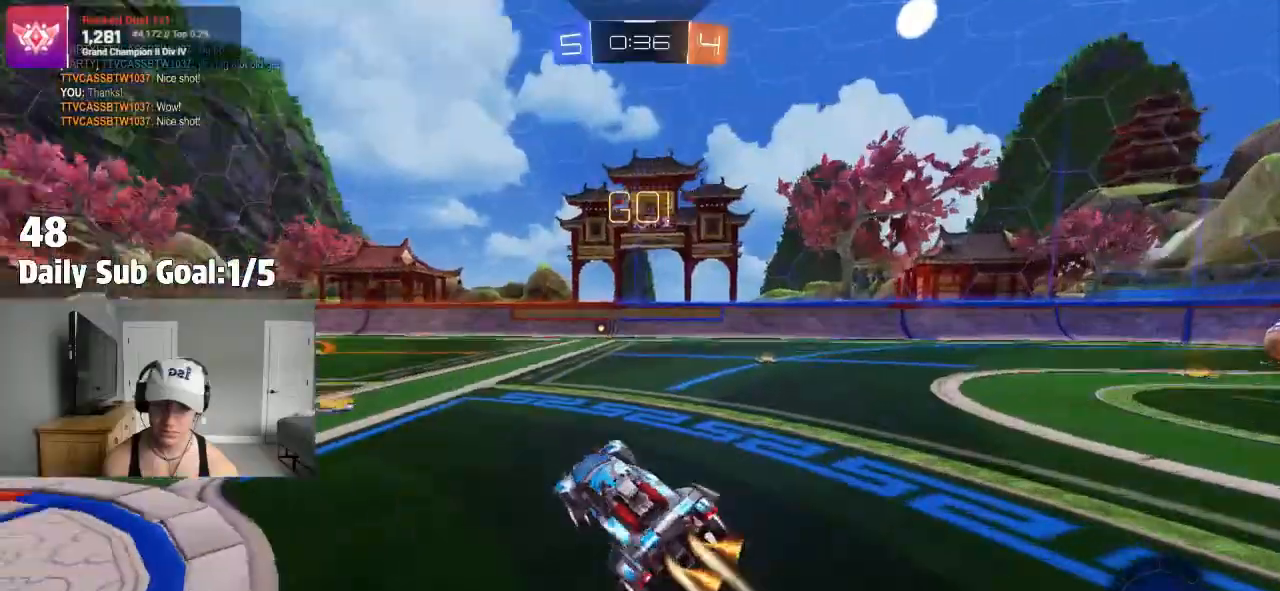
{"dt_ms": 500, "buttons": ["CROSS", "L1"], "left_stick": "right", "right_stick": "center", "events": [[50, "TRIANGLE", "up"], [100, "left_stick", "center"], [367, "left_stick", "right"], [483, "CROSS", "down"], [500, "L1", "down"]]}
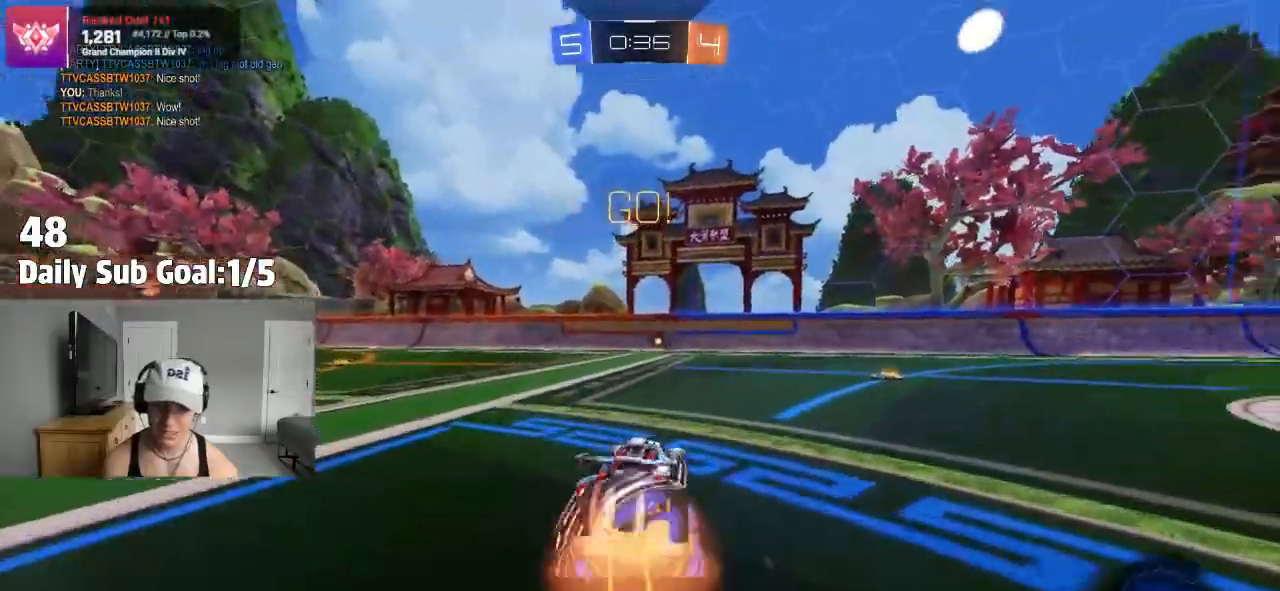
{"dt_ms": 500, "buttons": ["TRIANGLE", "L1"], "left_stick": "down-left", "right_stick": "center", "events": [[17, "left_stick", "up"], [33, "CROSS", "up"], [83, "CROSS", "down"], [100, "L1", "up"], [133, "left_stick", "down"], [183, "CROSS", "up"], [333, "left_stick", "down-left"], [383, "L1", "down"], [433, "TRIANGLE", "down"]]}
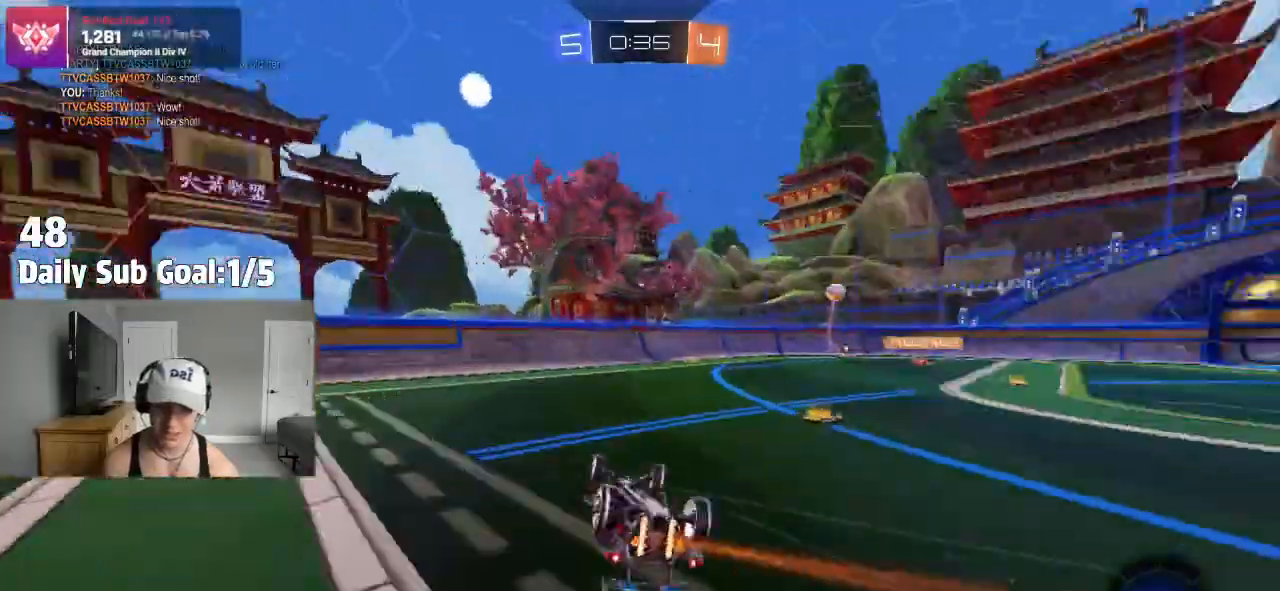
{"dt_ms": 500, "buttons": ["R2"], "left_stick": "right", "right_stick": "center", "events": [[200, "R2", "down"], [200, "TRIANGLE", "up"], [333, "left_stick", "center"], [383, "L1", "up"], [450, "left_stick", "right"]]}
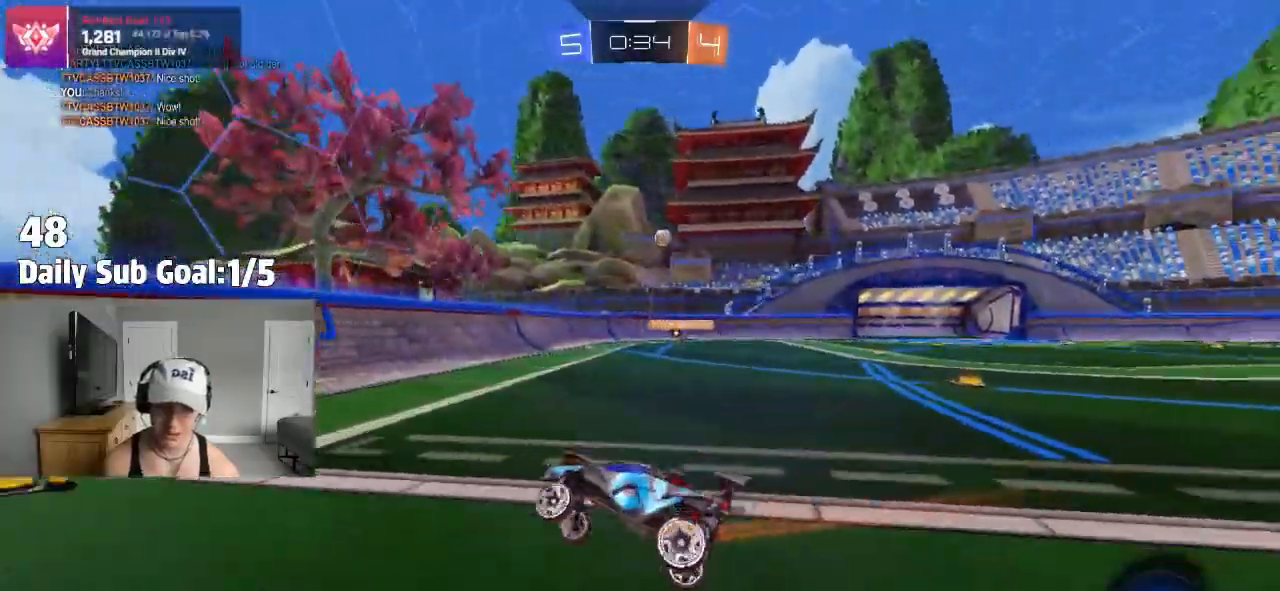
{"dt_ms": 500, "buttons": [], "left_stick": "right", "right_stick": "center", "events": [[67, "R2", "up"], [167, "R2", "down"], [367, "R2", "up"]]}
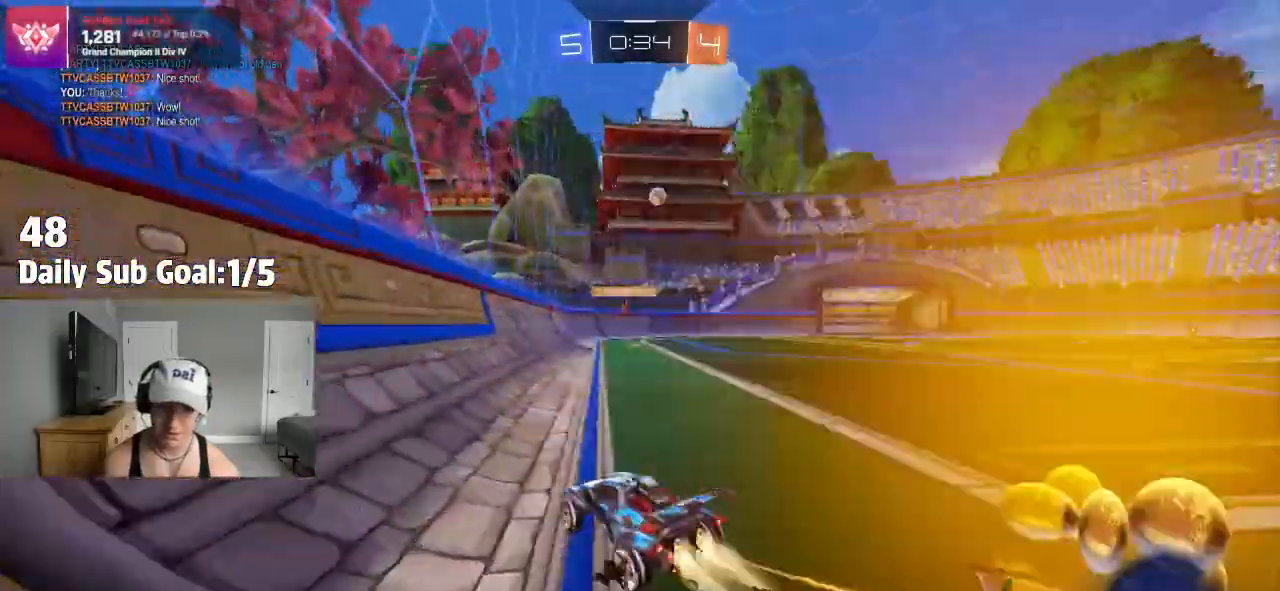
{"dt_ms": 500, "buttons": [], "left_stick": "up", "right_stick": "center"}
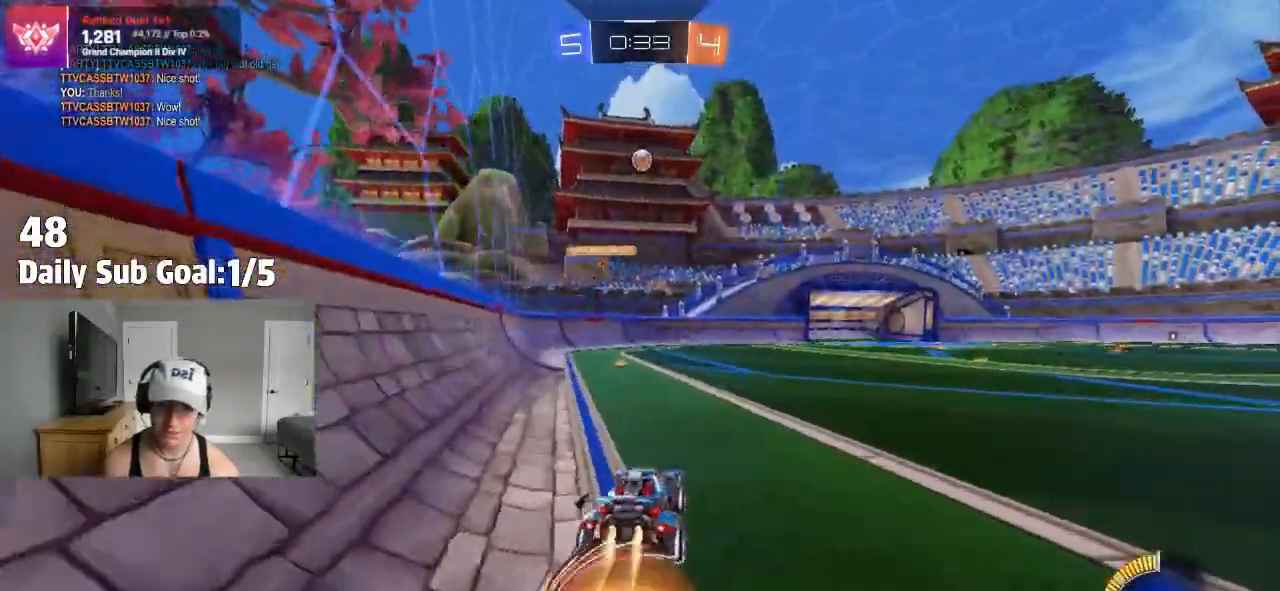
{"dt_ms": 500, "buttons": [], "left_stick": "center", "right_stick": "center", "events": [[50, "CROSS", "down"], [50, "R2", "down"], [167, "CROSS", "up"], [167, "R2", "up"], [433, "left_stick", "center"]]}
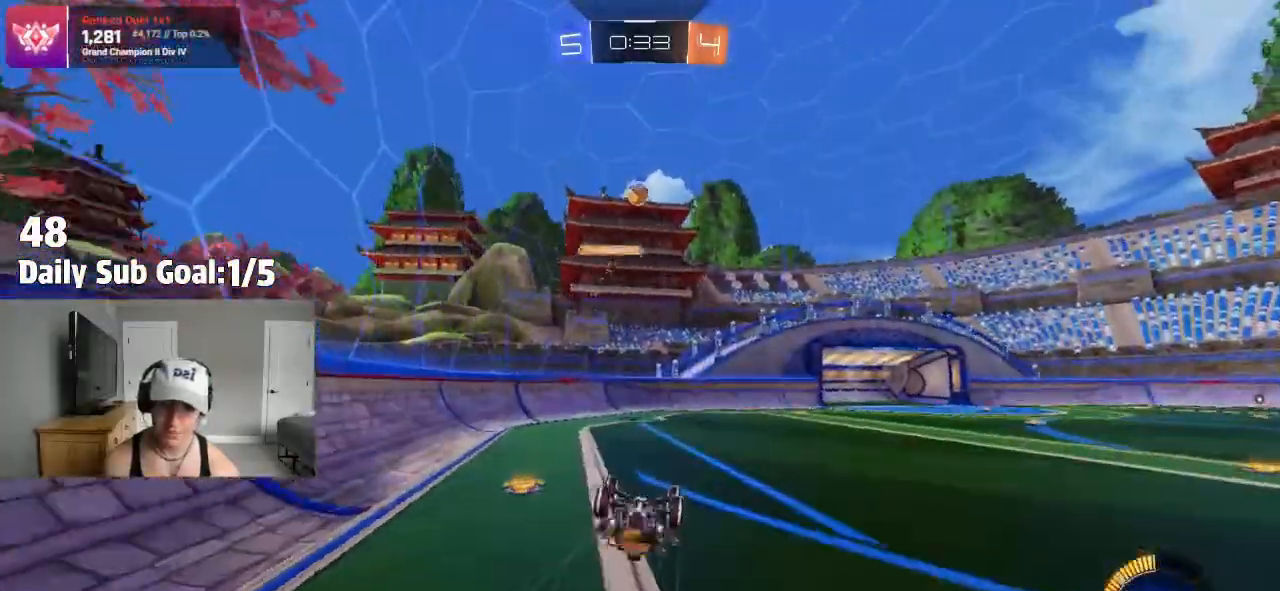
{"dt_ms": 500, "buttons": ["R2"], "left_stick": "center", "right_stick": "center", "events": [[133, "R2", "down"]]}
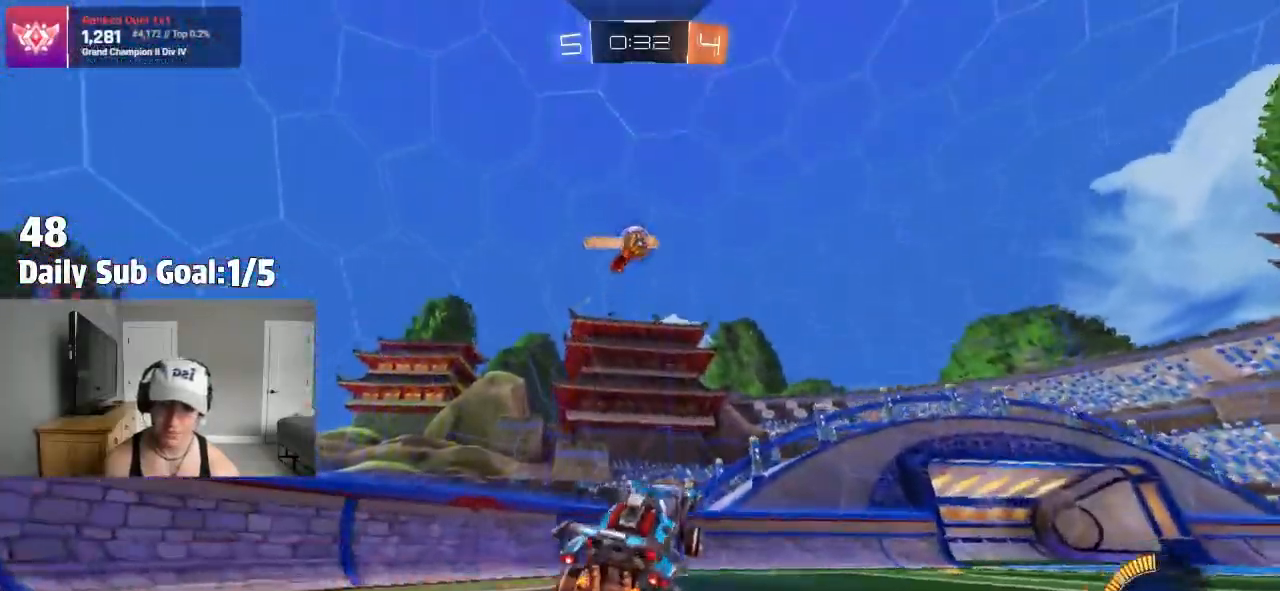
{"dt_ms": 1000, "buttons": ["R2"], "left_stick": "center", "right_stick": "center"}
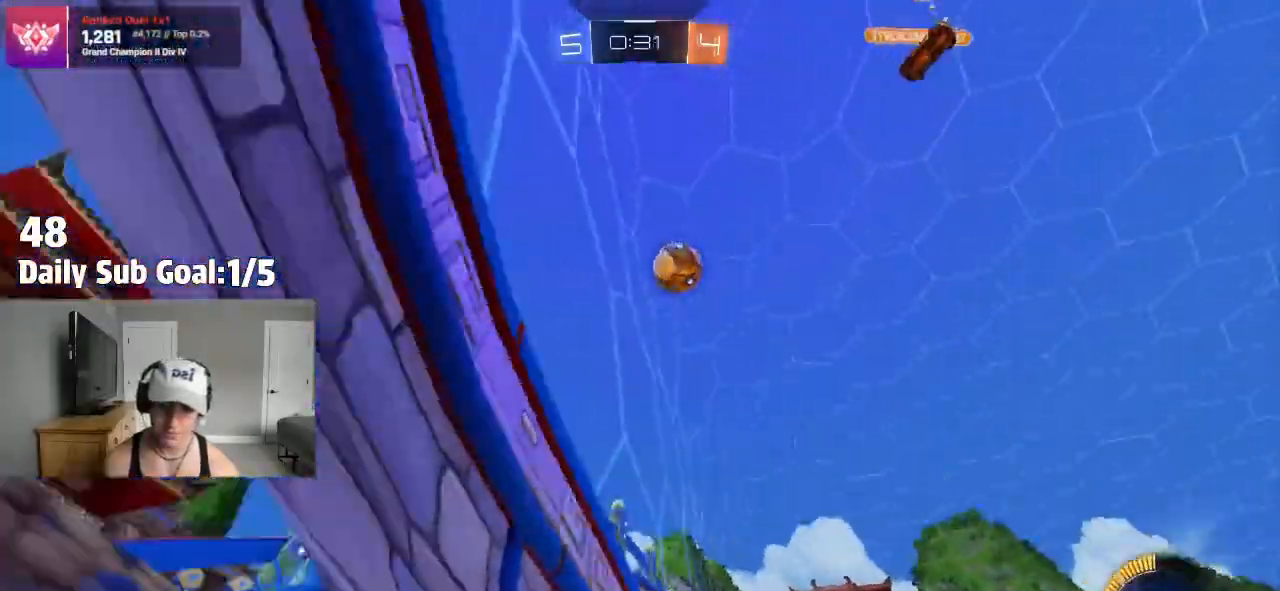
{"dt_ms": 500, "buttons": ["CROSS"], "left_stick": "down-left", "right_stick": "center", "events": [[17, "R2", "up"], [83, "R2", "down"], [150, "R2", "up"], [183, "left_stick", "right"], [283, "left_stick", "center"], [367, "left_stick", "right"], [433, "CROSS", "down"], [483, "left_stick", "down-left"]]}
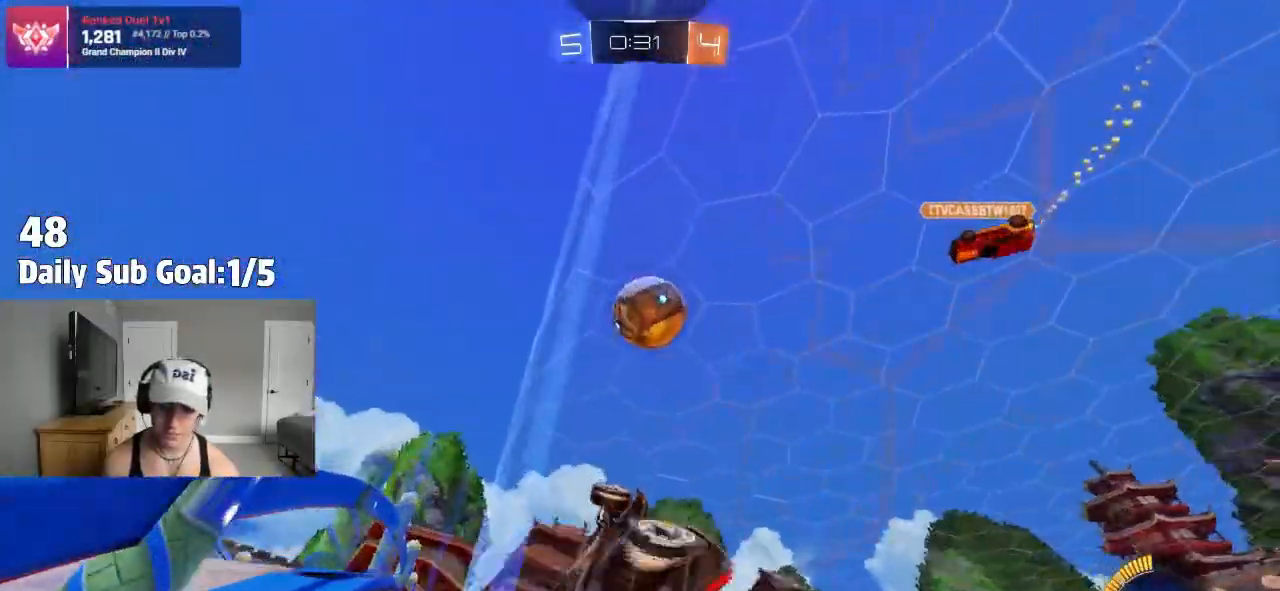
{"dt_ms": 500, "buttons": ["CROSS"], "left_stick": "down-right", "right_stick": "center", "events": [[167, "left_stick", "left"], [317, "CROSS", "up"], [367, "left_stick", "up"], [383, "CROSS", "down"], [417, "L3", "down"], [450, "left_stick", "down-right"], [483, "L3", "up"]]}
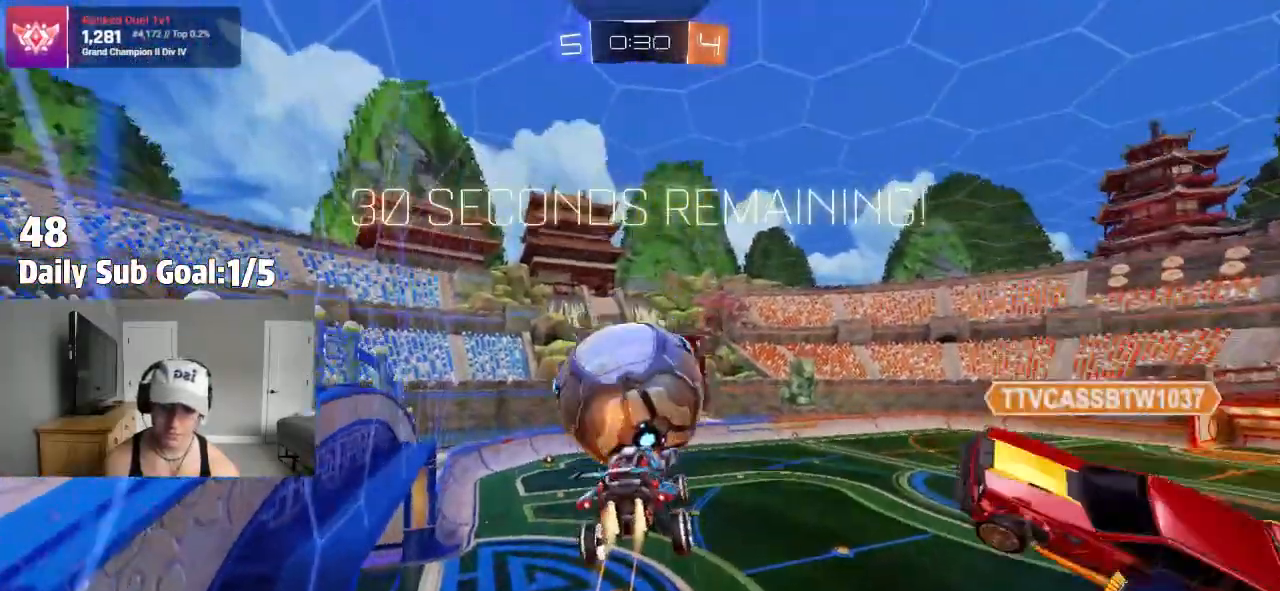
{"dt_ms": 500, "buttons": ["R2"], "left_stick": "right", "right_stick": "center", "events": [[233, "CROSS", "up"], [250, "R2", "down"], [367, "left_stick", "right"]]}
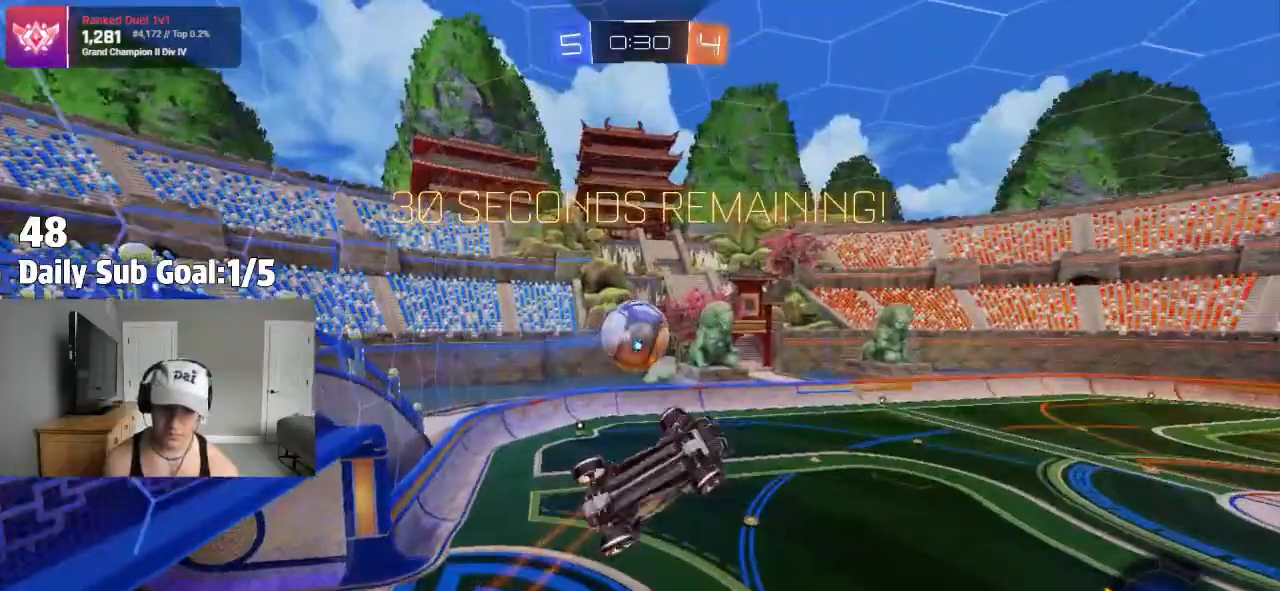
{"dt_ms": 500, "buttons": ["R2"], "left_stick": "up-left", "right_stick": "center", "events": [[233, "R2", "up"], [367, "R2", "down"], [433, "left_stick", "up-left"]]}
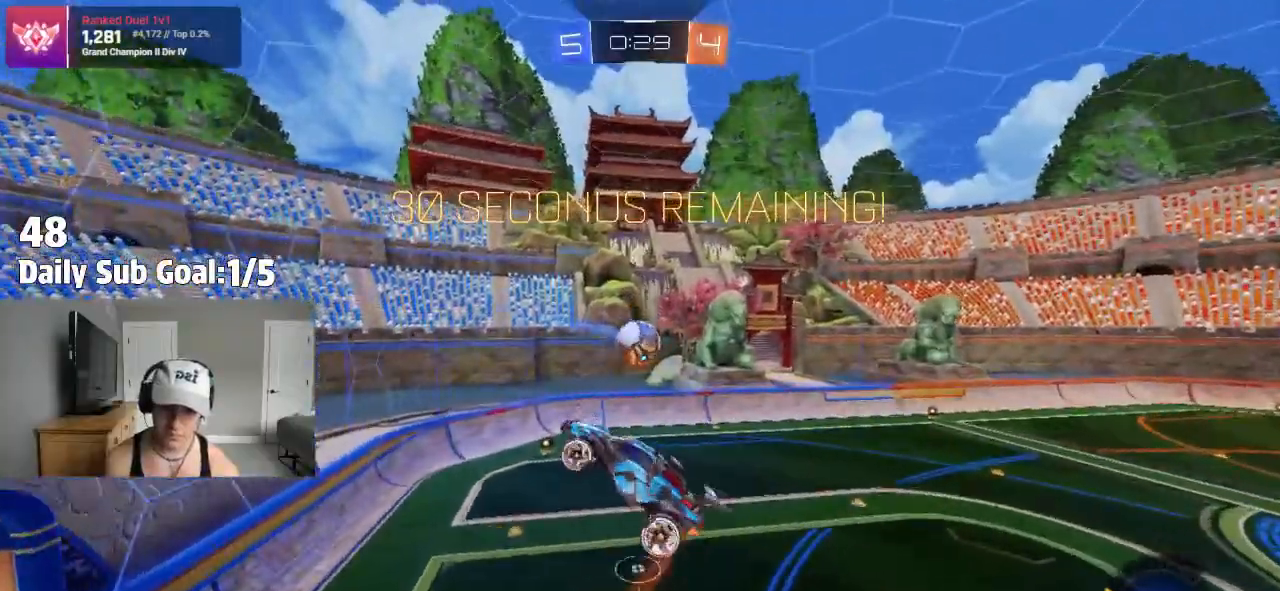
{"dt_ms": 500, "buttons": [], "left_stick": "down-right", "right_stick": "center", "events": [[133, "R2", "up"], [167, "left_stick", "center"], [317, "left_stick", "right"], [467, "left_stick", "down-right"]]}
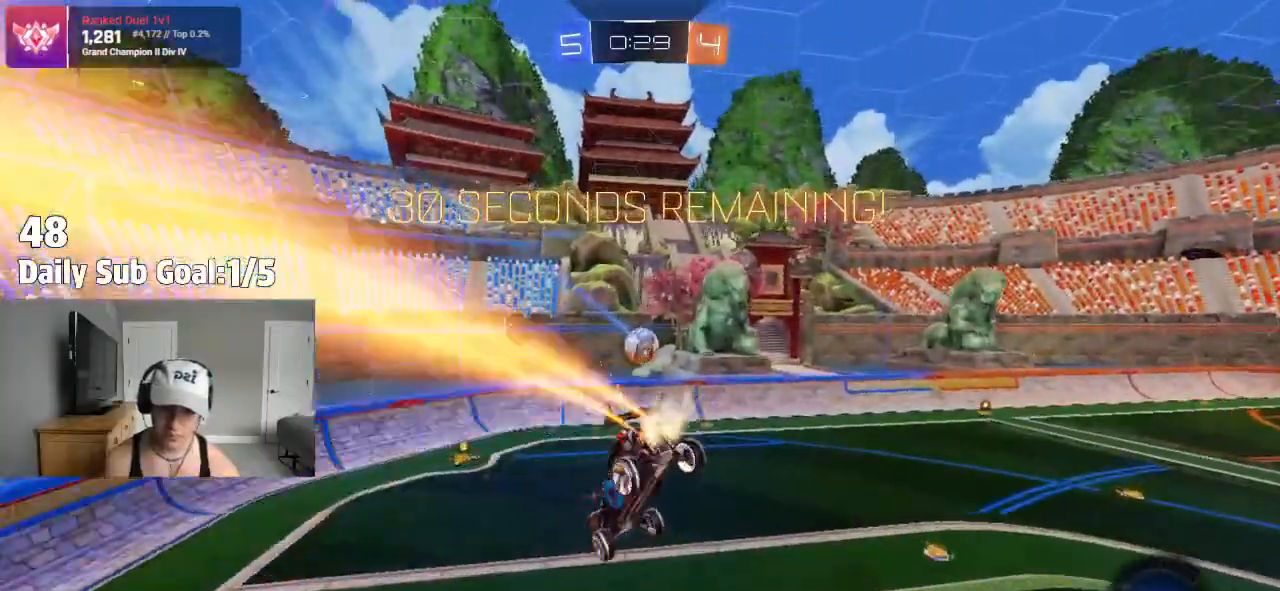
{"dt_ms": 500, "buttons": ["L2"], "left_stick": "left", "right_stick": "center", "events": [[83, "L1", "down"], [183, "R2", "down"], [217, "L1", "up"], [267, "R2", "up"], [400, "left_stick", "down-left"], [433, "L2", "down"], [450, "left_stick", "left"]]}
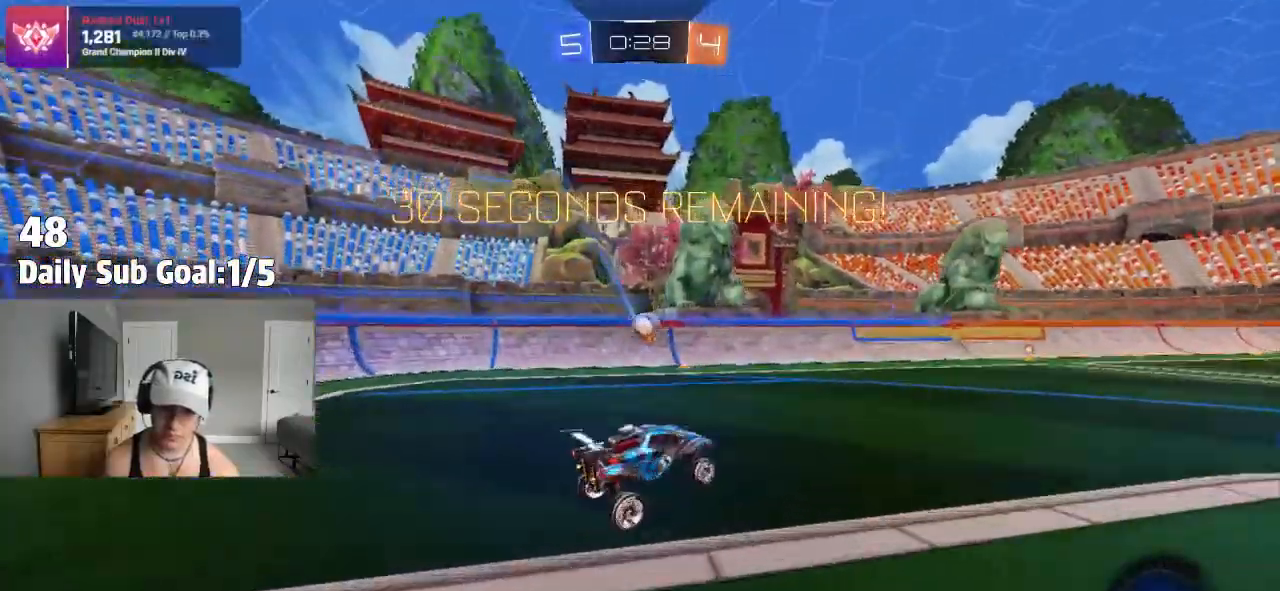
{"dt_ms": 500, "buttons": ["R2"], "left_stick": "center", "right_stick": "center", "events": [[117, "left_stick", "center"], [217, "L2", "up"], [250, "R2", "down"]]}
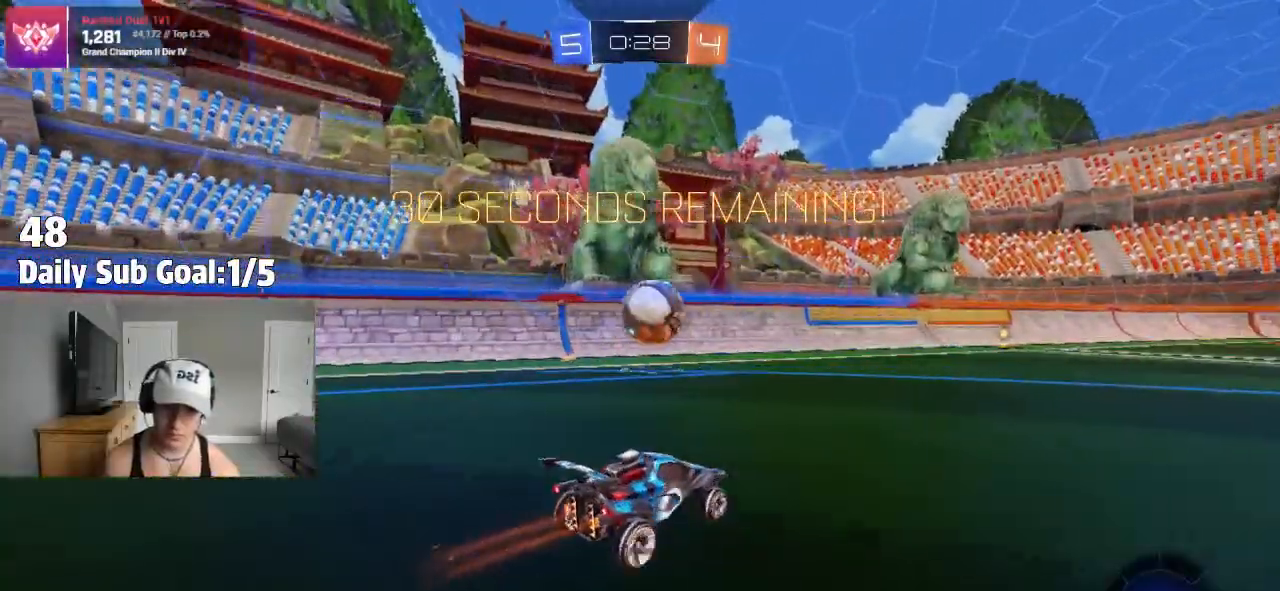
{"dt_ms": 1000, "buttons": ["CROSS"], "left_stick": "down-right", "right_stick": "center"}
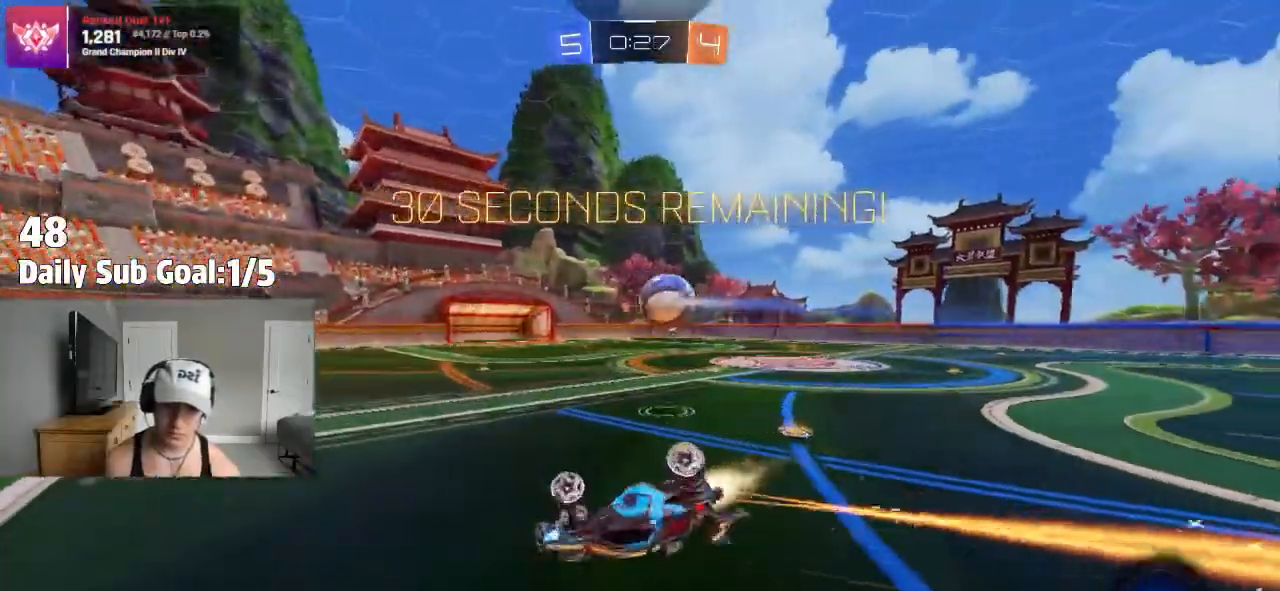
{"dt_ms": 500, "buttons": ["TRIANGLE"], "left_stick": "right", "right_stick": "center"}
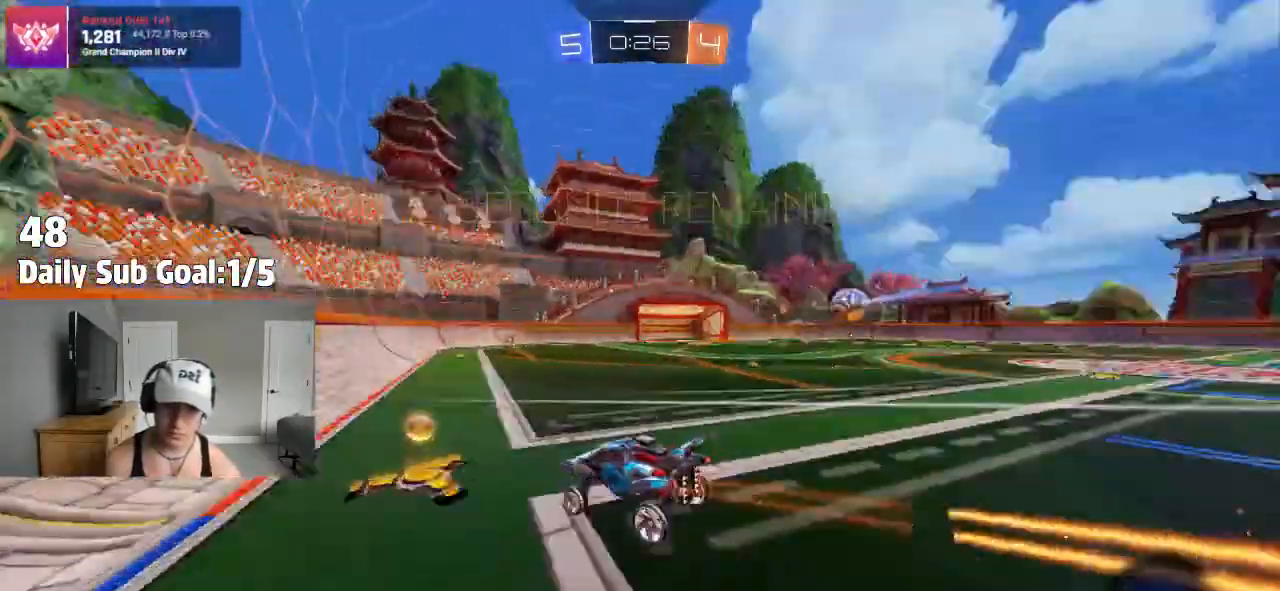
{"dt_ms": 500, "buttons": ["L1"], "left_stick": "right", "right_stick": "center", "events": [[83, "L1", "down"], [117, "TRIANGLE", "up"], [150, "L1", "up"], [333, "CROSS", "down"], [450, "CROSS", "up"], [483, "L1", "down"]]}
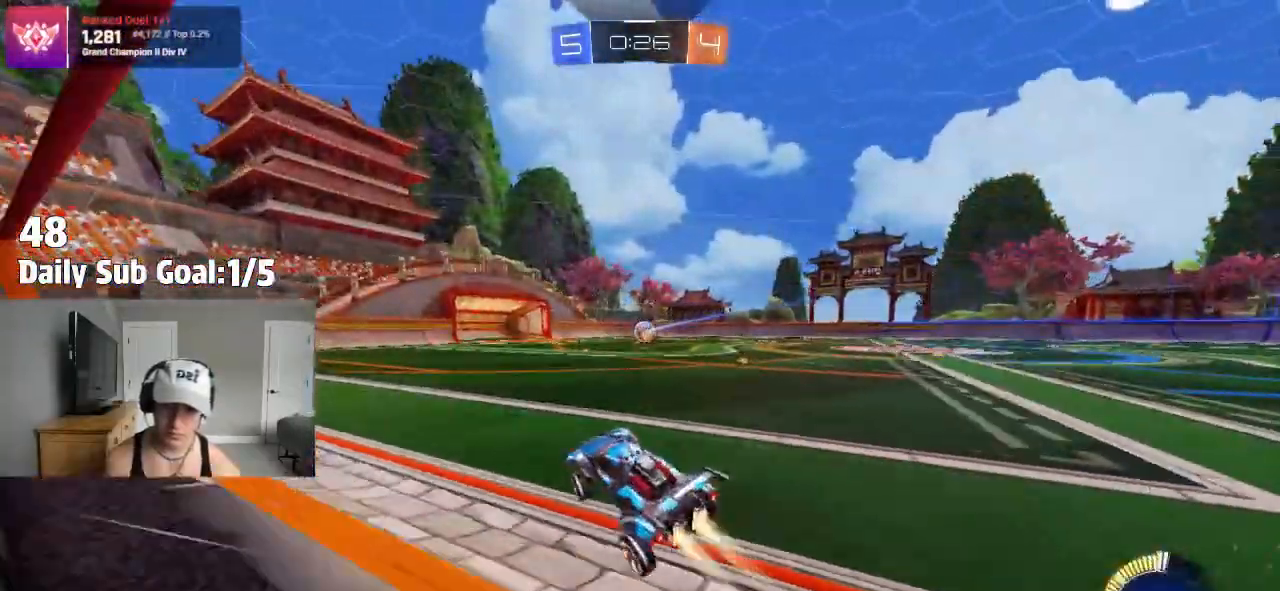
{"dt_ms": 500, "buttons": ["L1", "R2"], "left_stick": "up-left", "right_stick": "center", "events": [[67, "R2", "down"], [67, "left_stick", "up-left"], [83, "CROSS", "down"], [167, "R2", "up"], [233, "CROSS", "up"], [433, "R2", "down"]]}
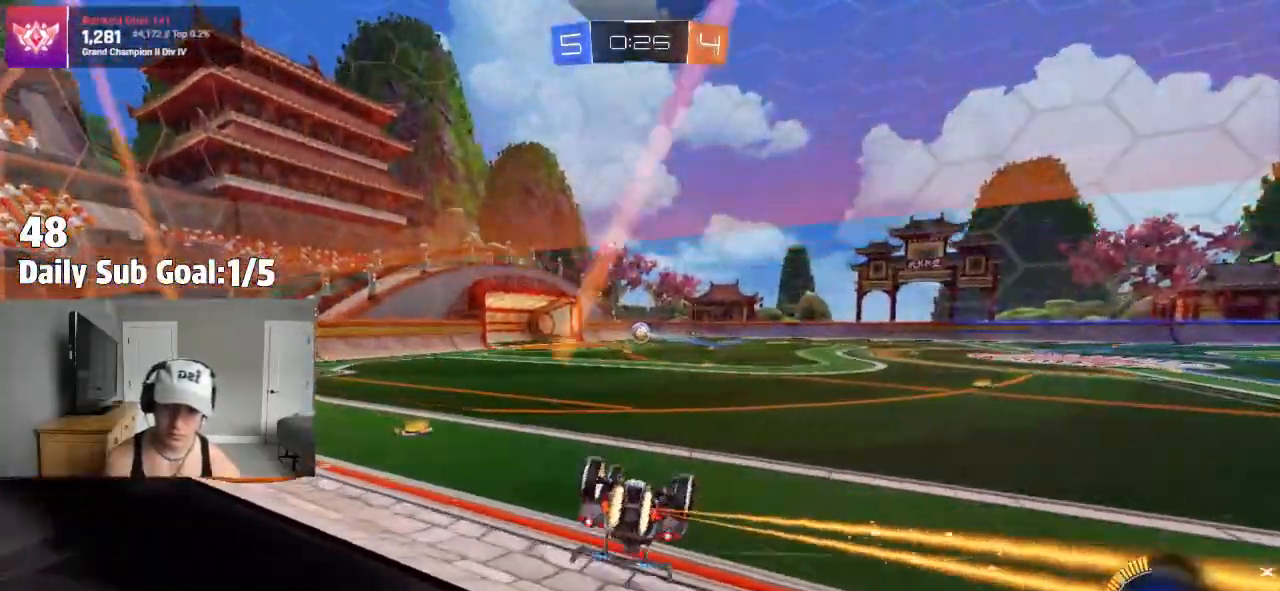
{"dt_ms": 500, "buttons": [], "left_stick": "left", "right_stick": "center", "events": [[133, "left_stick", "down-left"], [167, "R2", "up"], [300, "L1", "up"], [300, "left_stick", "left"]]}
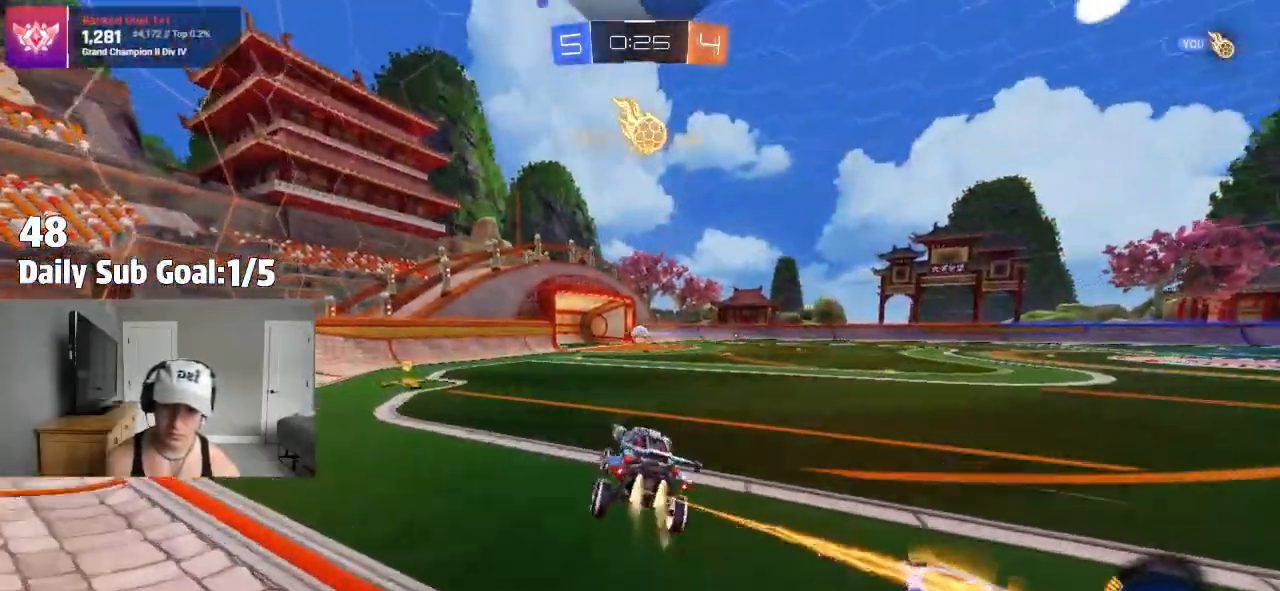
{"dt_ms": 500, "buttons": ["CROSS"], "left_stick": "right", "right_stick": "center", "events": [[17, "left_stick", "center"], [200, "left_stick", "left"], [383, "left_stick", "right"], [450, "CROSS", "down"]]}
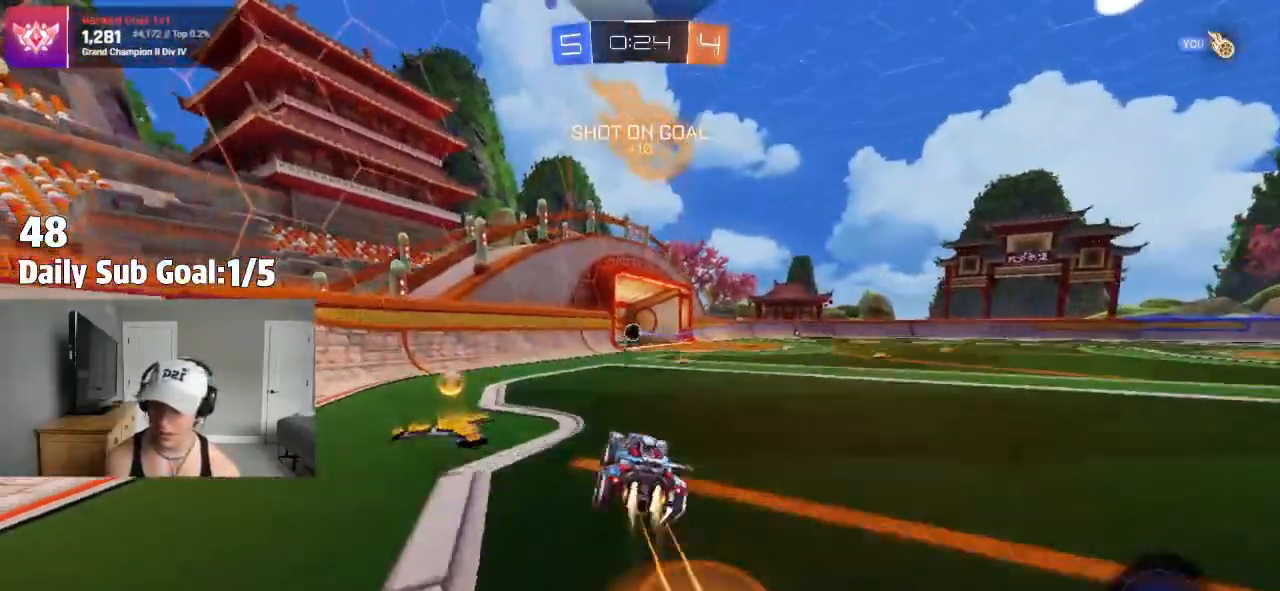
{"dt_ms": 500, "buttons": ["R2"], "left_stick": "right", "right_stick": "center", "events": [[33, "CROSS", "up"], [100, "L1", "down"], [167, "L1", "up"], [217, "left_stick", "left"], [267, "R2", "down"], [350, "left_stick", "center"], [417, "left_stick", "right"]]}
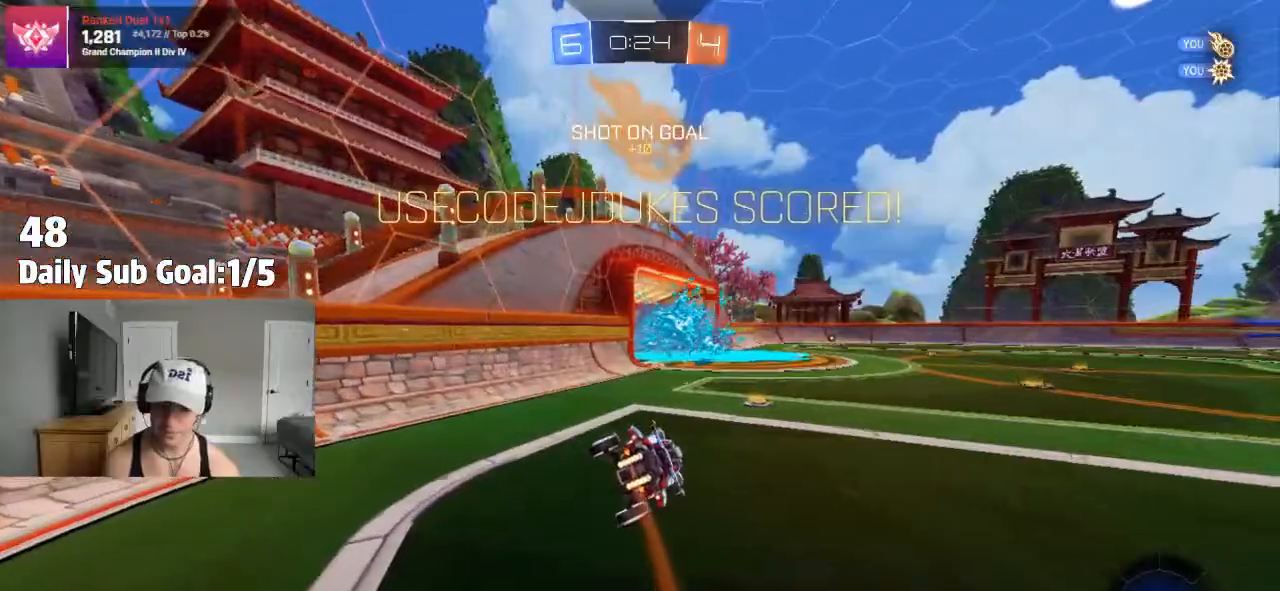
{"dt_ms": 500, "buttons": [], "left_stick": "down-right", "right_stick": "center", "events": [[67, "left_stick", "down-right"], [267, "CROSS", "down"], [333, "CROSS", "up"], [400, "CROSS", "down"], [483, "R2", "up"], [500, "CROSS", "up"]]}
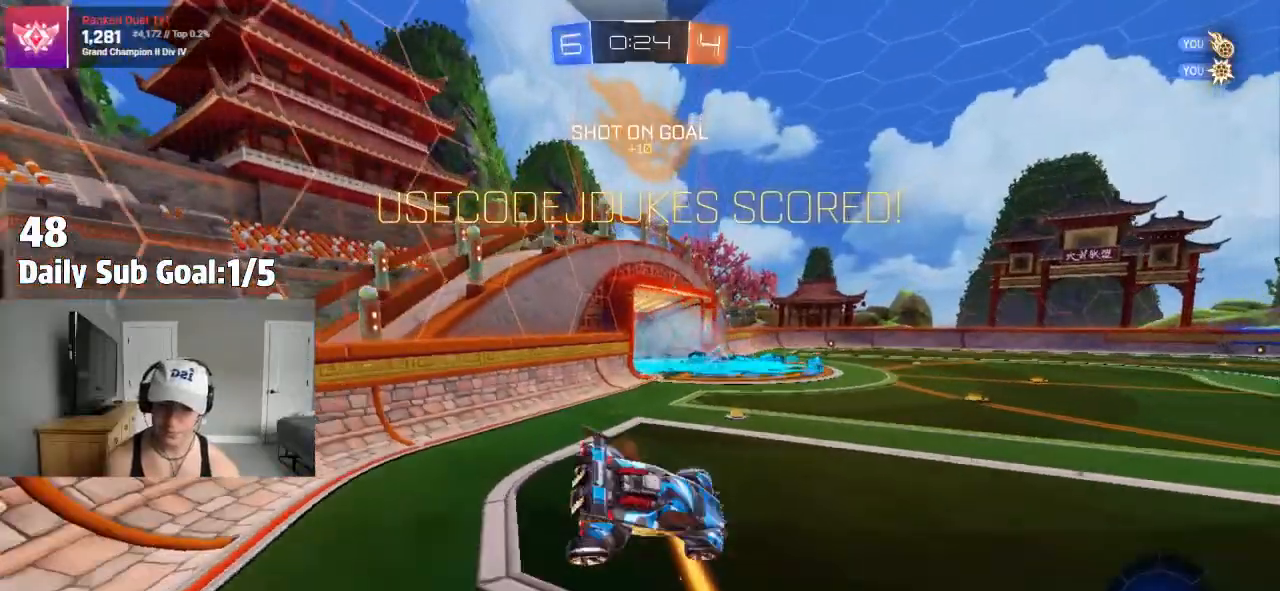
{"dt_ms": 1000, "buttons": [], "left_stick": "left", "right_stick": "center"}
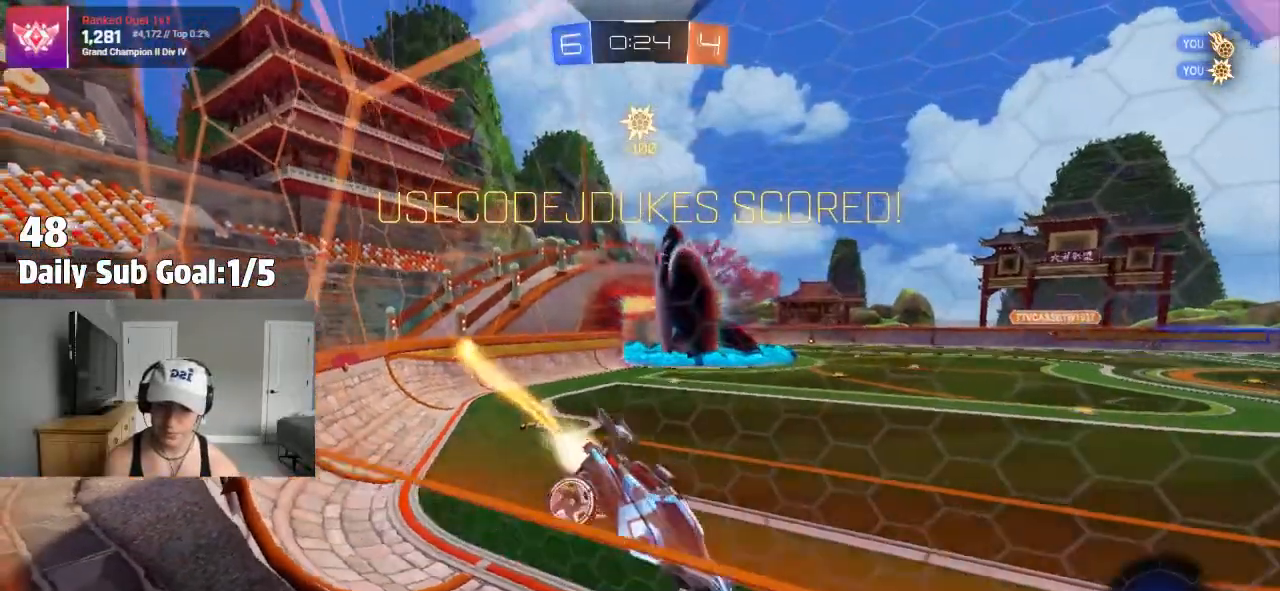
{"dt_ms": 500, "buttons": ["TRIANGLE"], "left_stick": "center", "right_stick": "center", "events": [[117, "left_stick", "center"], [233, "R2", "down"], [250, "left_stick", "left"], [333, "left_stick", "center"], [433, "TRIANGLE", "down"], [450, "R2", "up"]]}
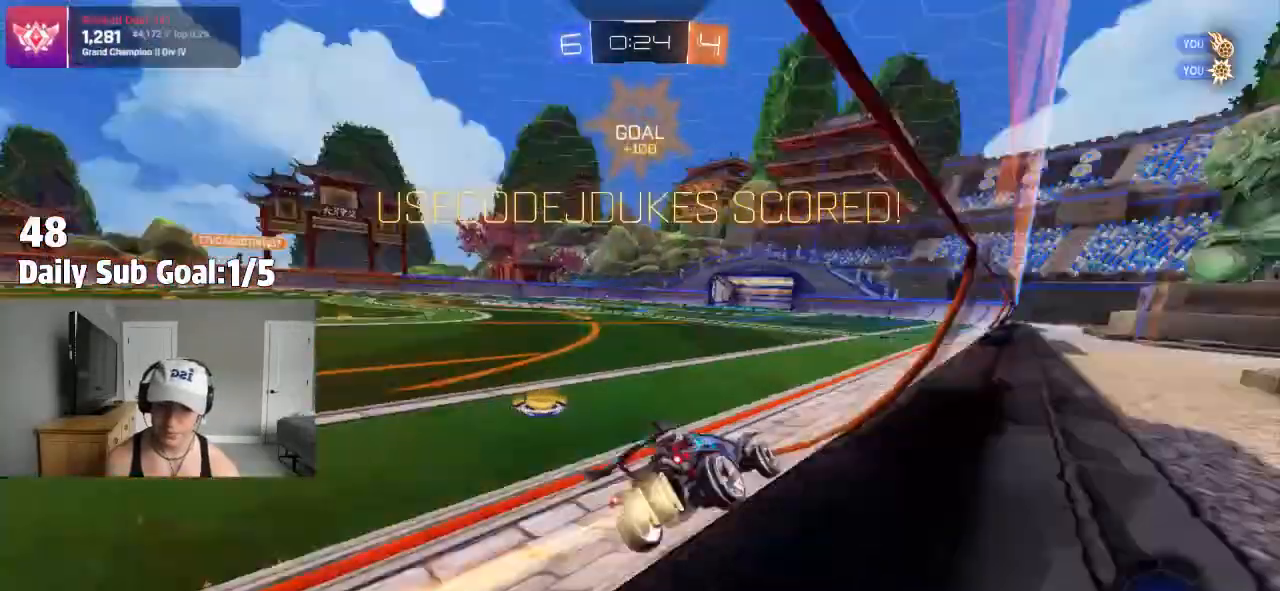
{"dt_ms": 500, "buttons": ["TRIANGLE"], "left_stick": "down-right", "right_stick": "center", "events": [[17, "TRIANGLE", "up"], [17, "left_stick", "right"], [133, "left_stick", "center"], [283, "CROSS", "down"], [300, "left_stick", "up-left"], [333, "CROSS", "up"], [383, "CROSS", "down"], [433, "left_stick", "down-right"], [450, "CROSS", "up"], [483, "TRIANGLE", "down"]]}
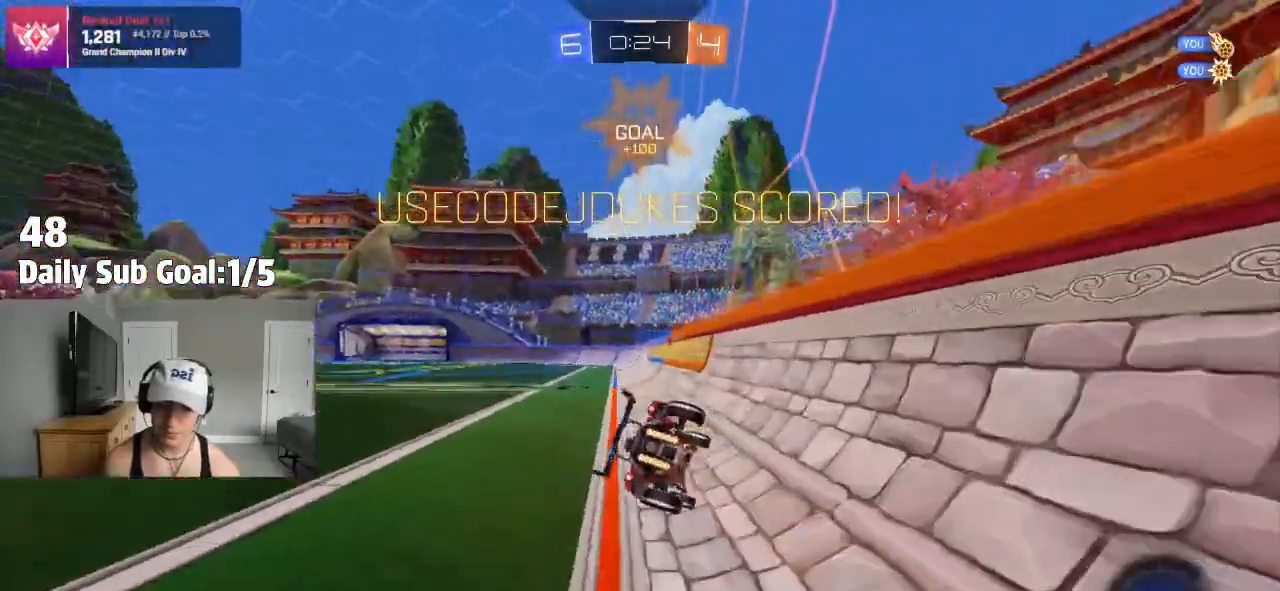
{"dt_ms": 500, "buttons": ["L1", "R2"], "left_stick": "left", "right_stick": "center", "events": [[83, "L1", "down"], [83, "left_stick", "down-left"], [150, "TRIANGLE", "up"], [217, "CROSS", "down"], [250, "CROSS", "up"], [283, "TRIANGLE", "down"], [400, "R2", "down"], [417, "TRIANGLE", "up"], [417, "left_stick", "left"]]}
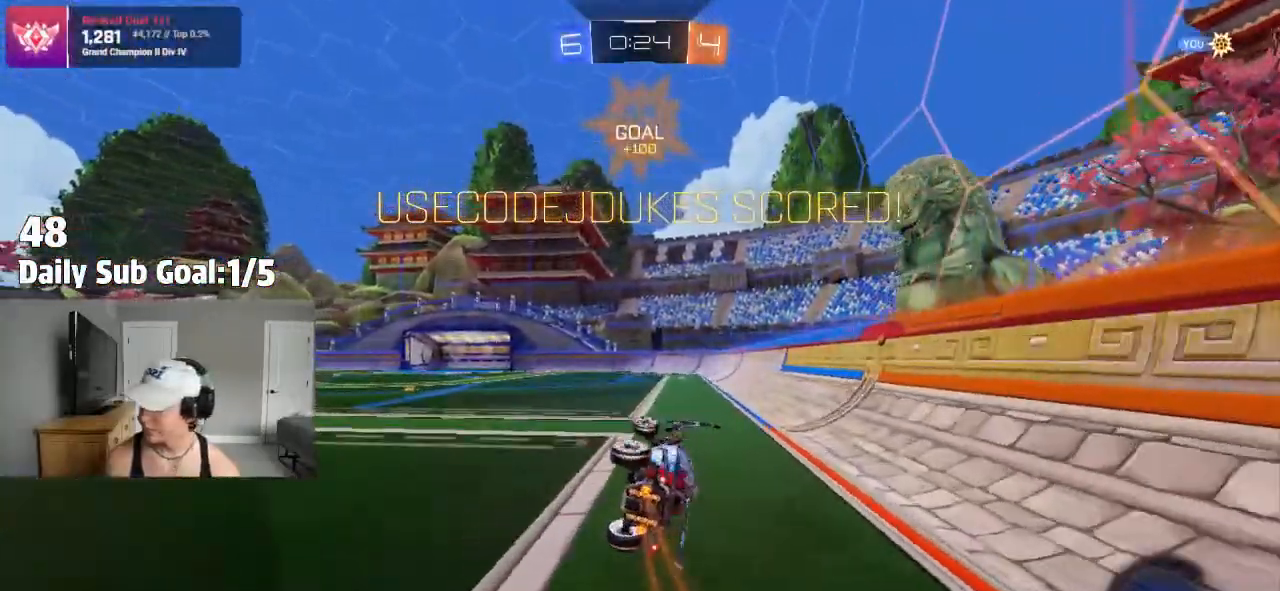
{"dt_ms": 500, "buttons": ["CROSS", "L1"], "left_stick": "up-left", "right_stick": "center", "events": [[33, "CROSS", "down"], [33, "L1", "up"], [33, "R2", "up"], [67, "left_stick", "center"], [167, "CROSS", "up"], [233, "CROSS", "down"], [233, "L1", "down"], [233, "left_stick", "up-left"], [367, "L1", "up"], [400, "CROSS", "up"], [400, "left_stick", "center"], [483, "L1", "down"], [500, "CROSS", "down"], [500, "left_stick", "up-left"]]}
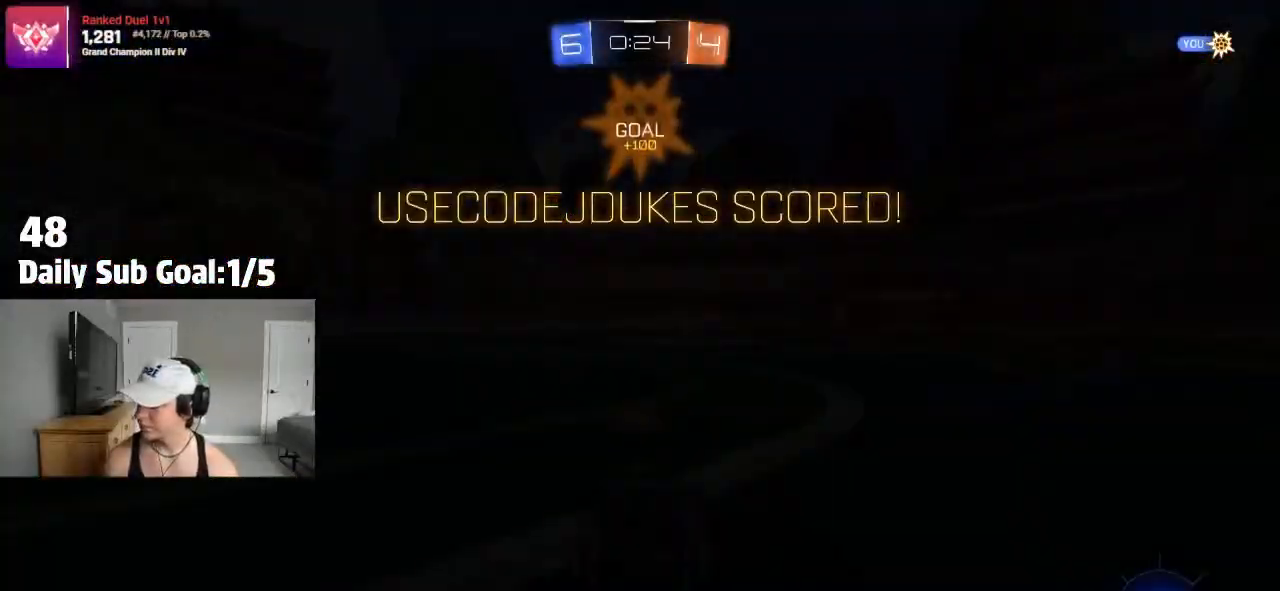
{"dt_ms": 500, "buttons": ["L1"], "left_stick": "up-left", "right_stick": "center", "events": [[17, "CROSS", "up"], [100, "CROSS", "down"], [167, "L1", "up"], [183, "CROSS", "up"], [250, "L1", "down"], [267, "CROSS", "down"], [300, "L3", "down"], [417, "CROSS", "up"], [433, "L3", "up"]]}